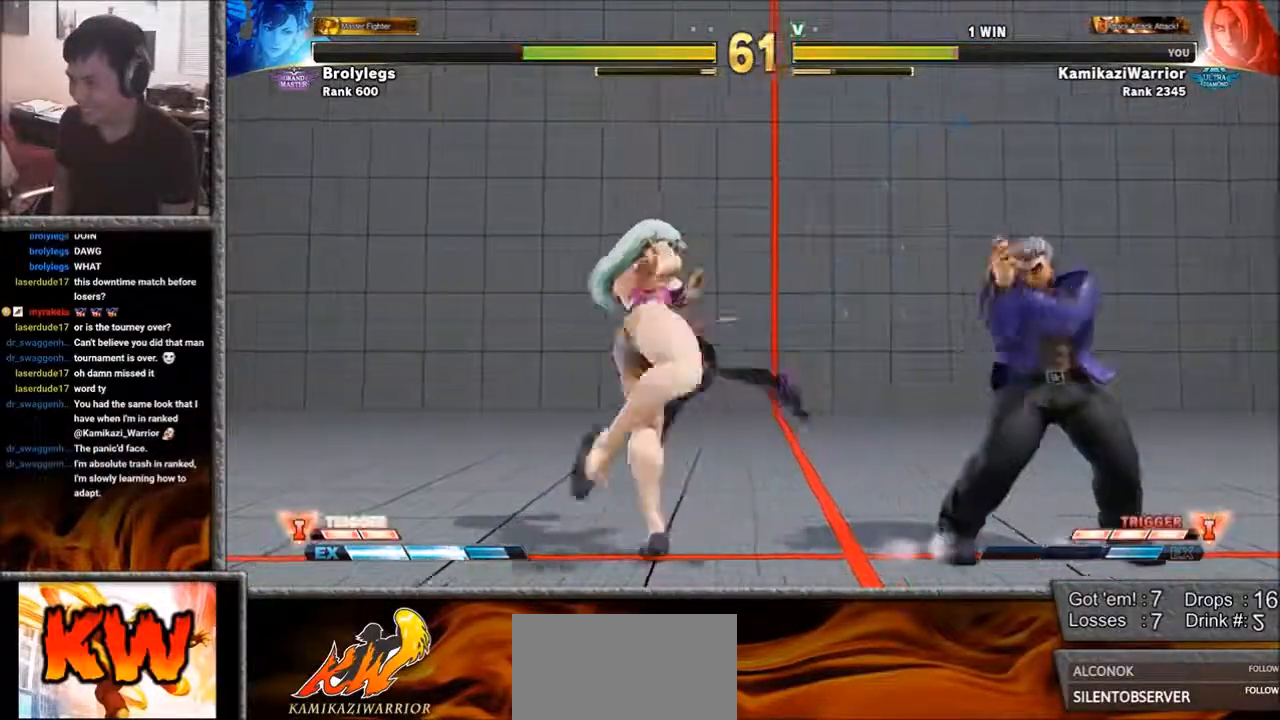
Gameplay with a controller (arcade stick); each line is a JSON object with the inputs held at the frame after it. "events" lists button and stick changes between this image and that frame as [ms after this image, input, new state], when the widget could be followed in between. Not read: L3 R3.
{"buttons": [], "left_stick": "right", "events": []}
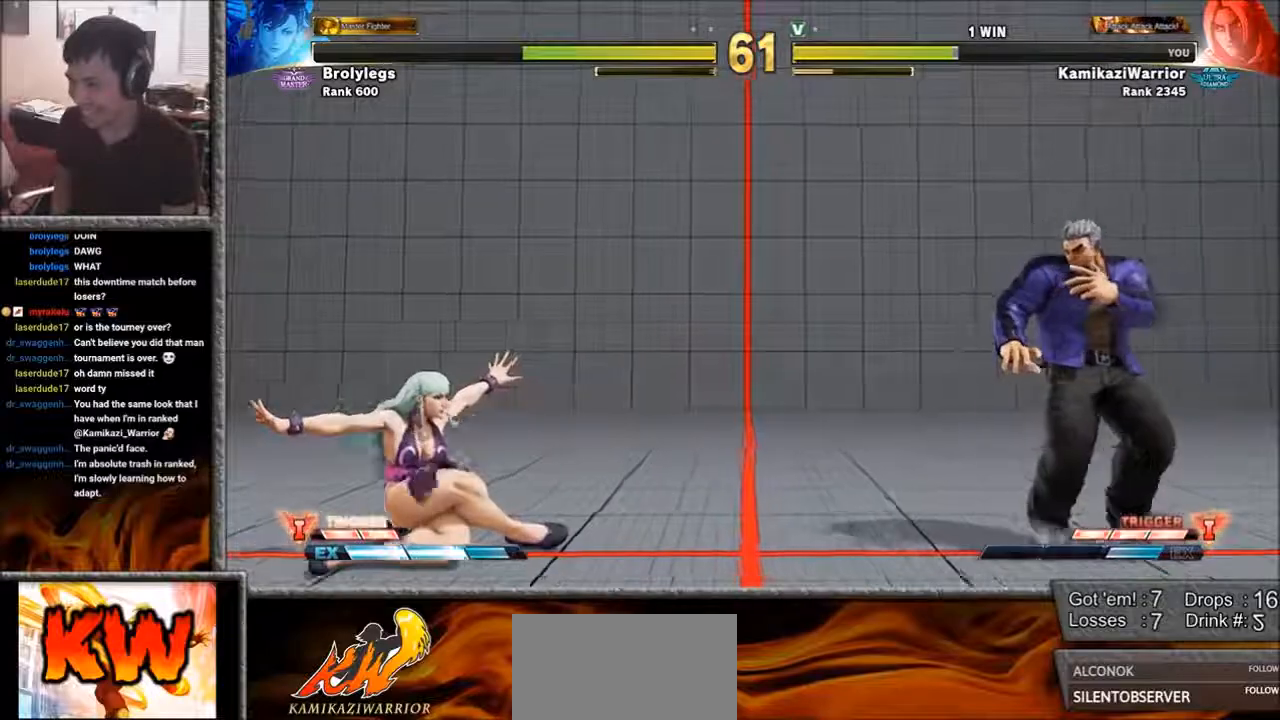
{"buttons": [], "left_stick": "down-right", "events": [[33, "left_stick", "down-right"], [183, "left_stick", "right"], [233, "SQUARE", "down"], [267, "SQUARE", "up"], [433, "left_stick", "down-right"]]}
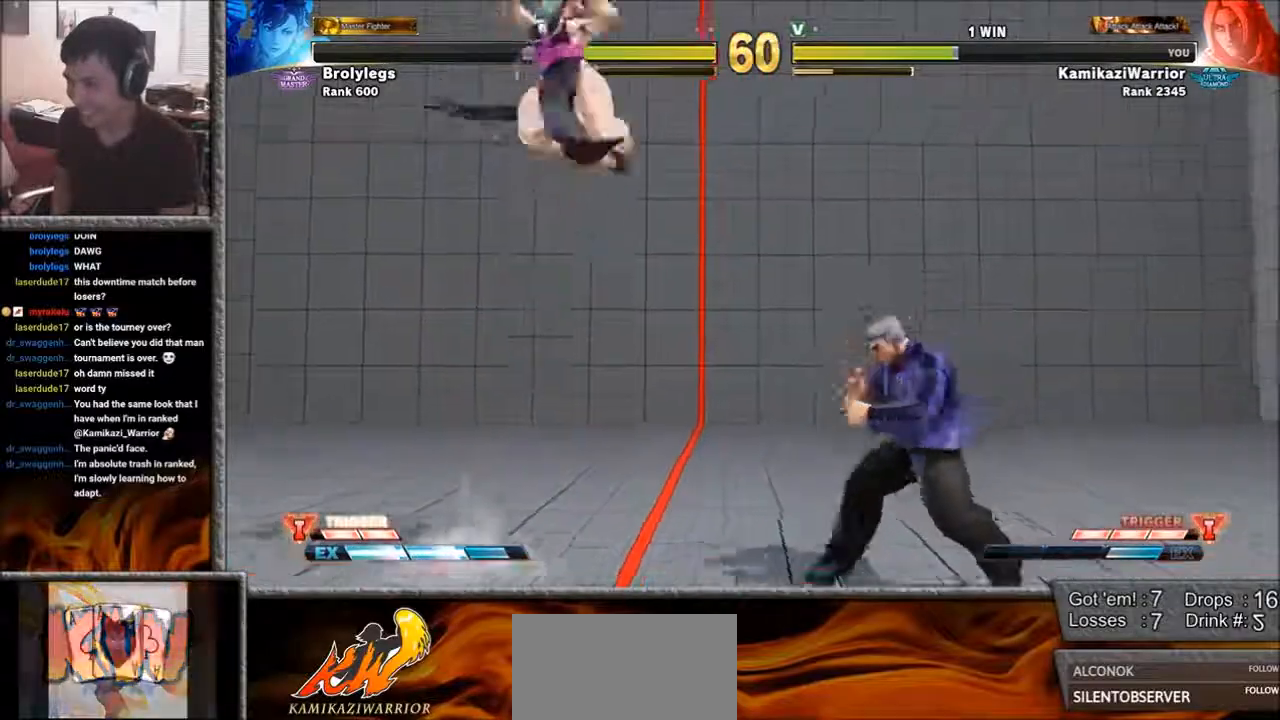
{"buttons": [], "left_stick": "right", "events": [[150, "left_stick", "right"]]}
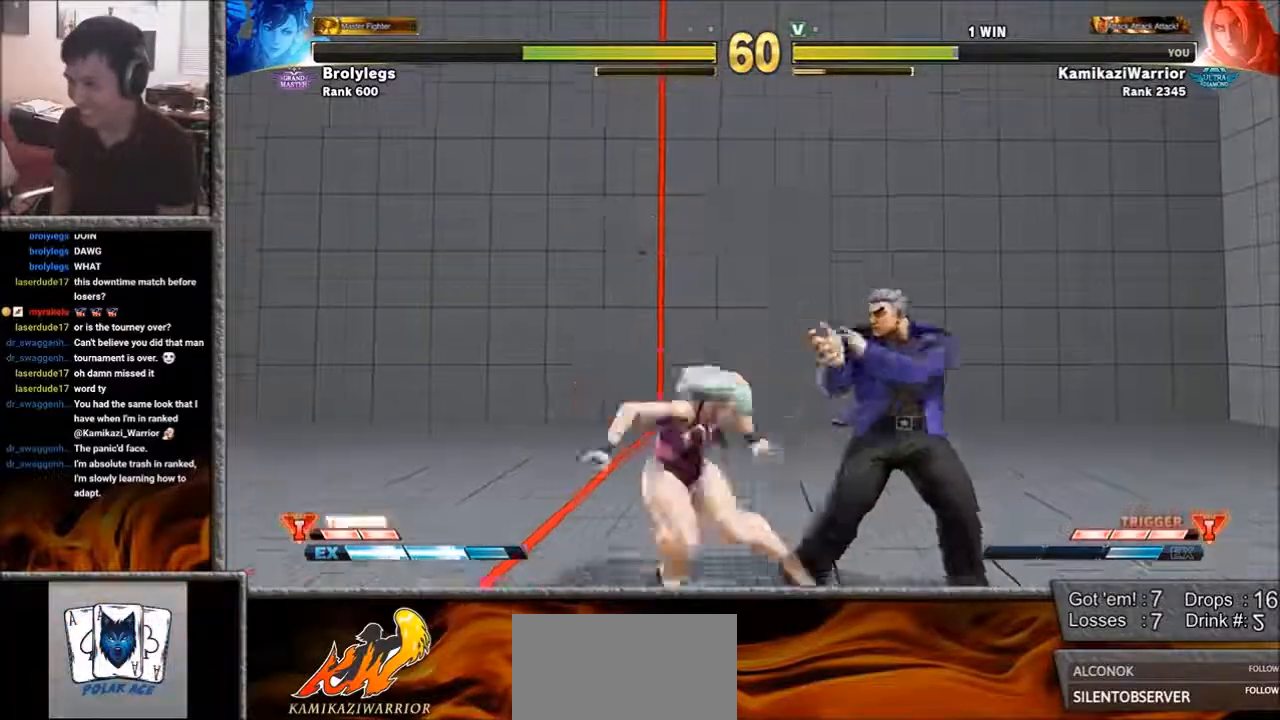
{"buttons": [], "left_stick": "right", "events": [[183, "left_stick", "down-right"], [233, "L1", "down"], [350, "L1", "up"], [467, "left_stick", "right"]]}
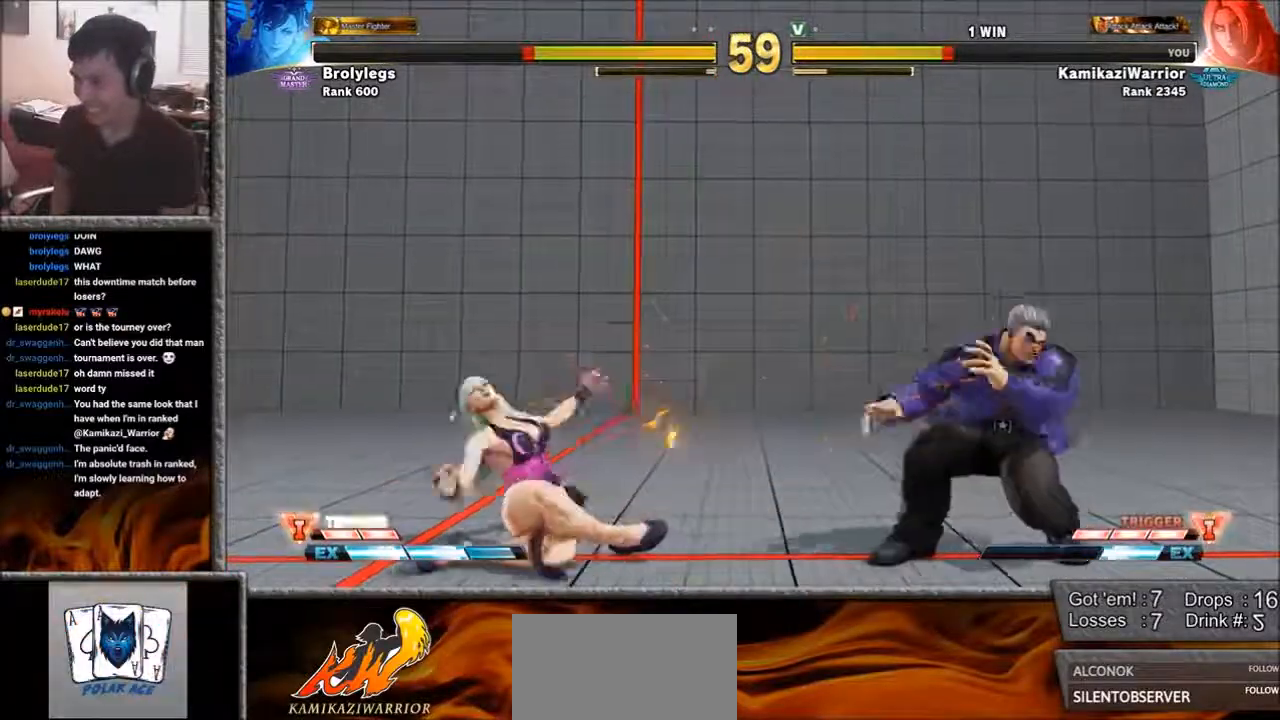
{"buttons": [], "left_stick": "right", "events": [[233, "left_stick", "down-right"], [417, "left_stick", "right"]]}
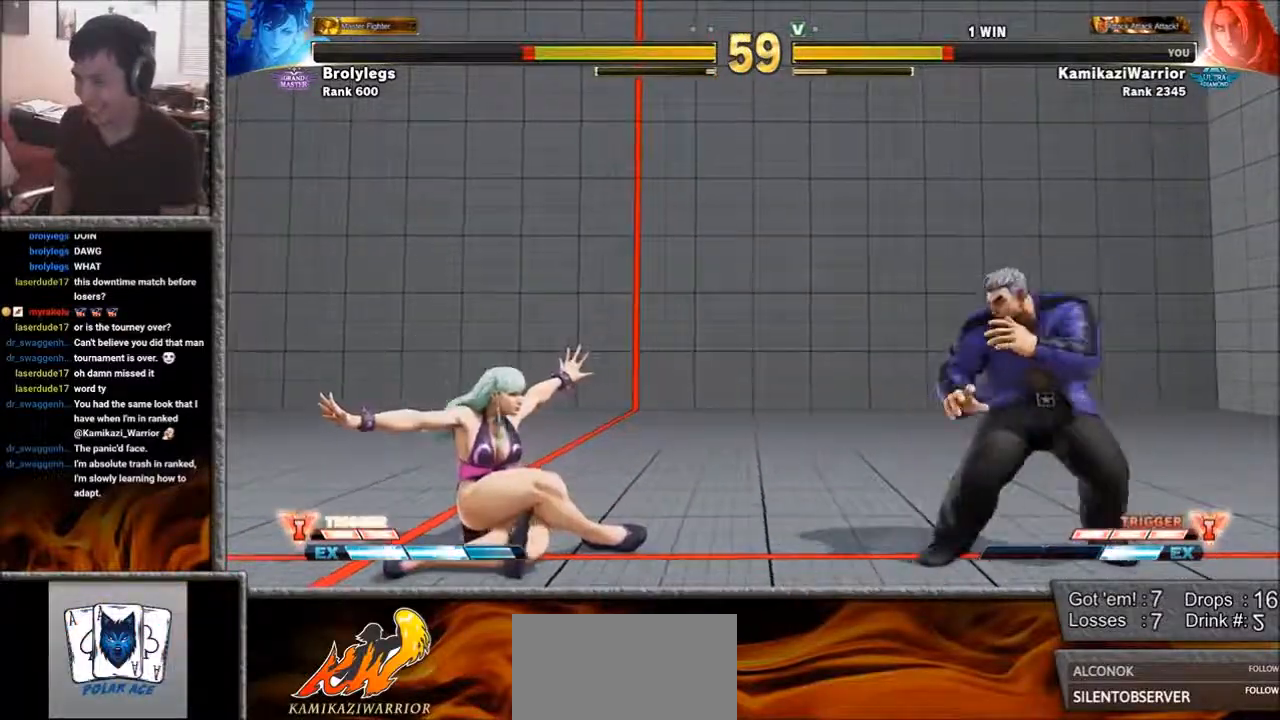
{"buttons": [], "left_stick": "right", "events": [[183, "left_stick", "down-right"], [350, "left_stick", "right"]]}
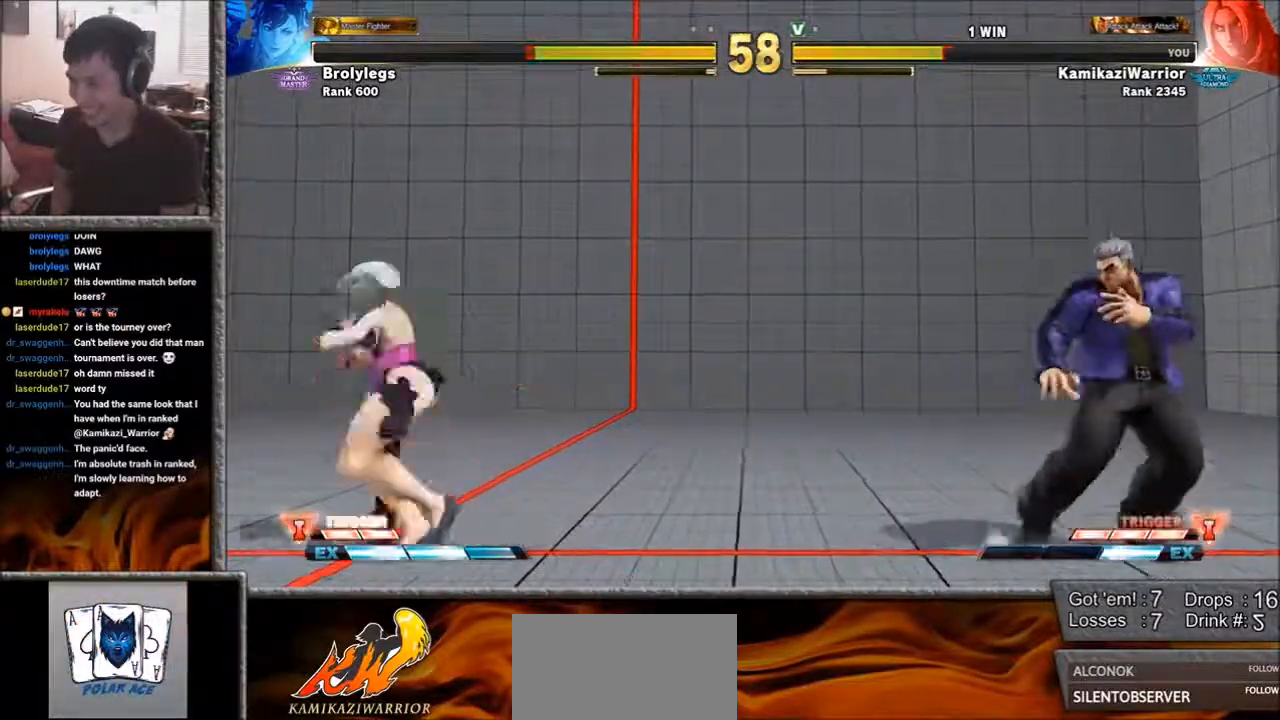
{"buttons": [], "left_stick": "down-right", "events": [[33, "left_stick", "down-right"], [183, "left_stick", "right"], [383, "left_stick", "down-right"]]}
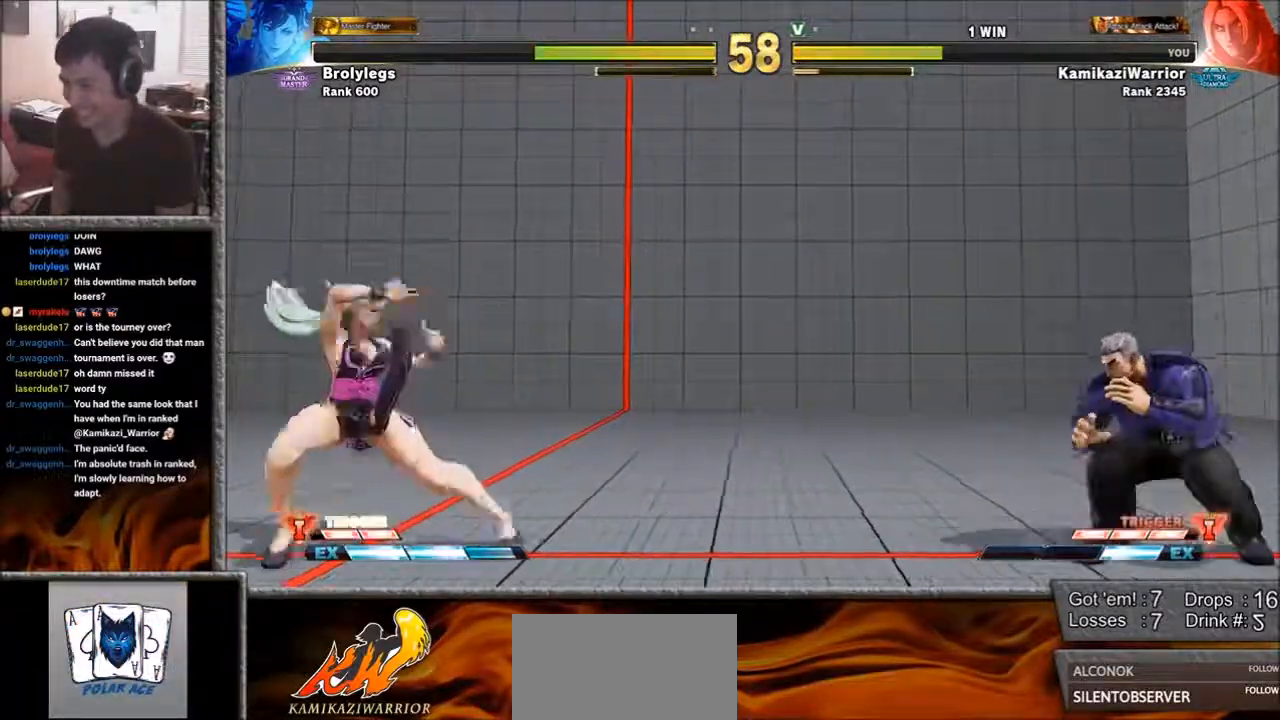
{"buttons": [], "left_stick": "right", "events": [[33, "left_stick", "center"], [83, "left_stick", "left"], [300, "left_stick", "right"]]}
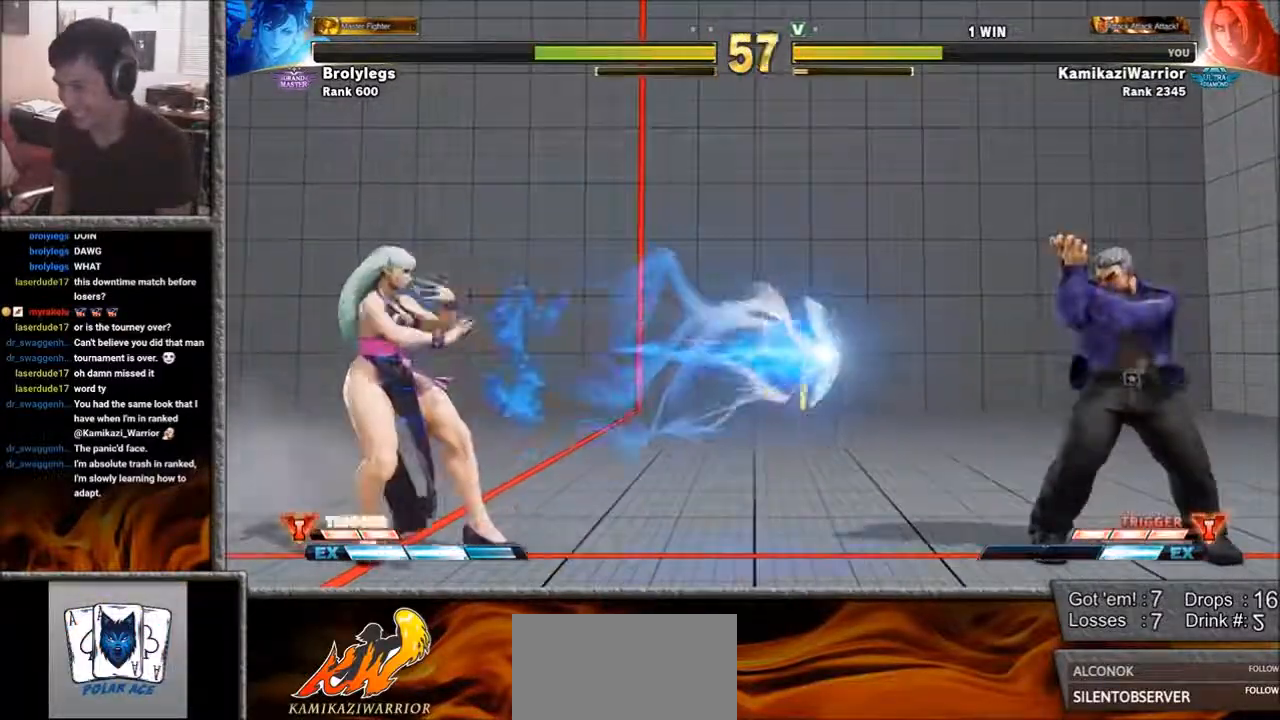
{"buttons": [], "left_stick": "center", "events": [[33, "left_stick", "up"], [83, "left_stick", "up-left"], [267, "left_stick", "down-left"], [383, "left_stick", "right"], [500, "left_stick", "center"]]}
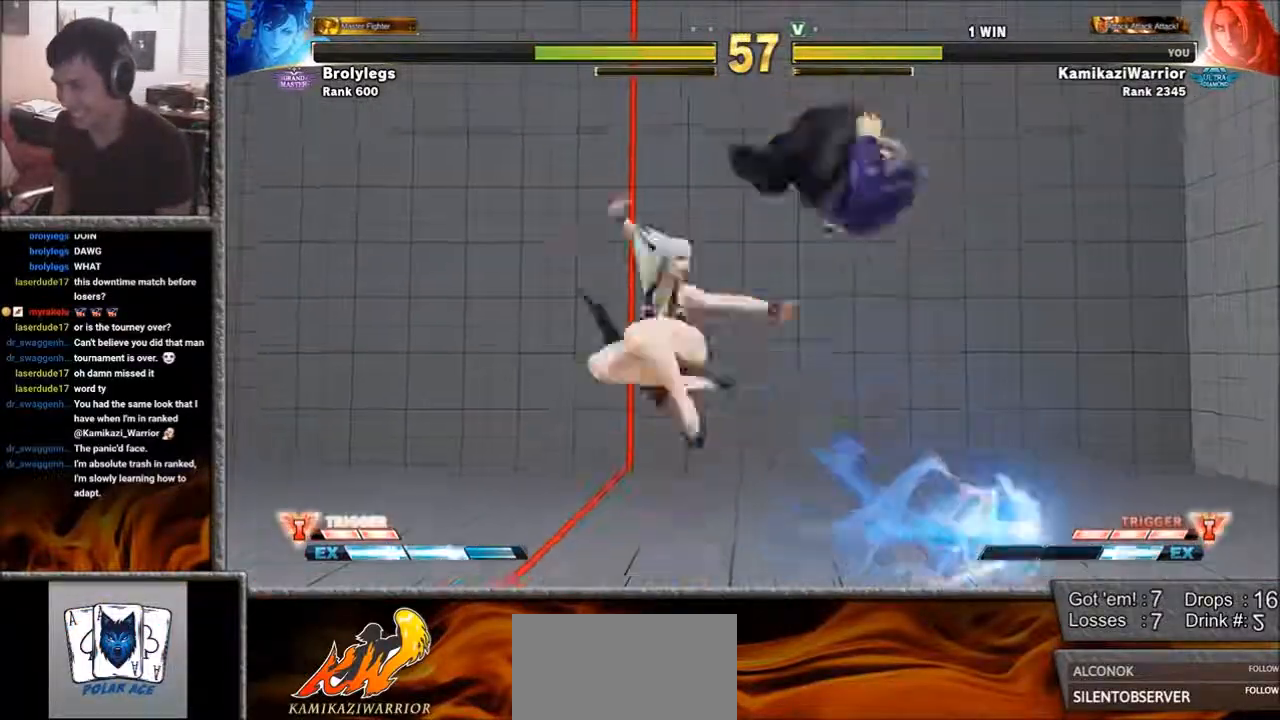
{"buttons": [], "left_stick": "center", "events": [[33, "CIRCLE", "down"], [33, "R2", "down"], [83, "CIRCLE", "up"], [83, "R2", "up"], [150, "CIRCLE", "down"], [150, "R2", "down"], [267, "CIRCLE", "up"], [267, "R2", "up"]]}
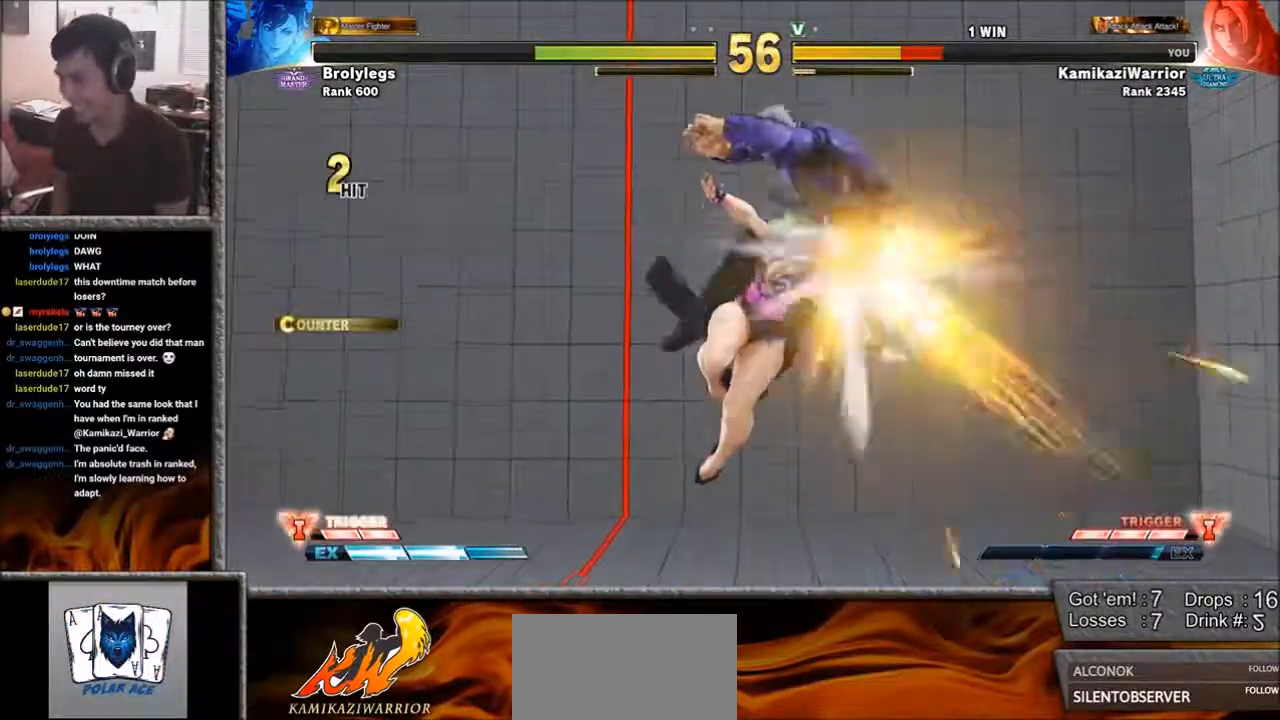
{"buttons": [], "left_stick": "center", "events": []}
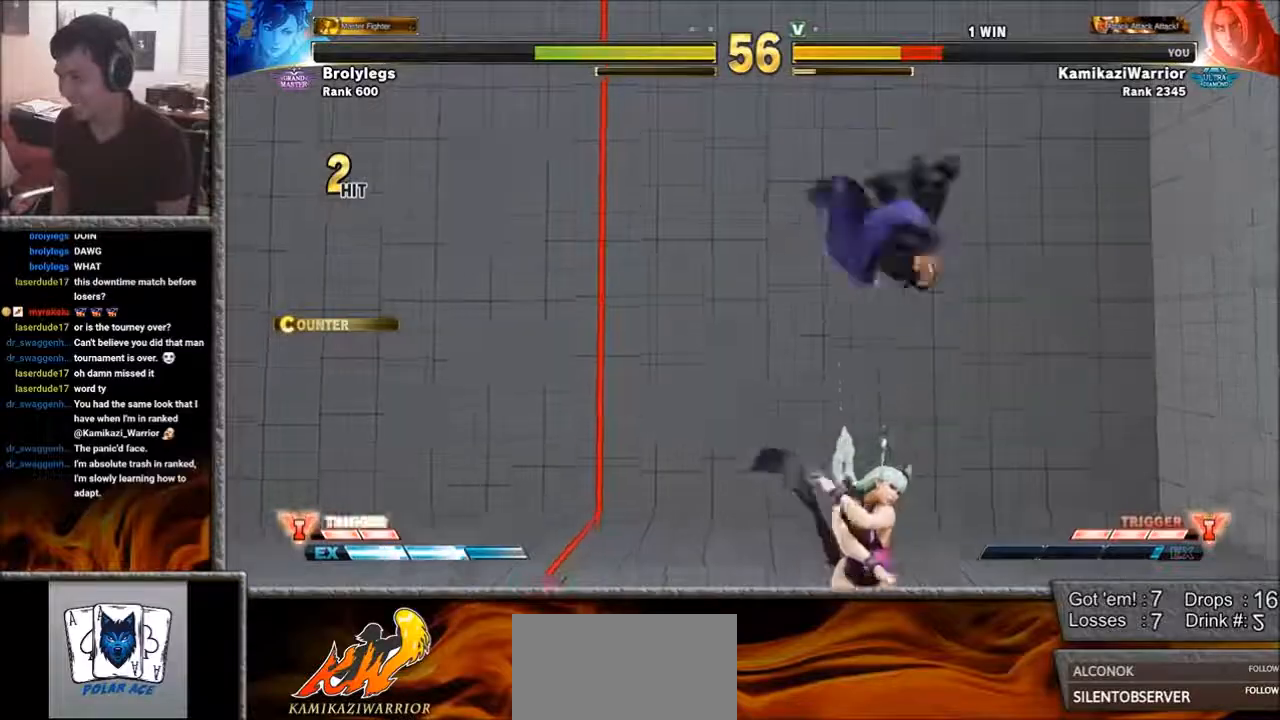
{"buttons": [], "left_stick": "down-left", "events": [[117, "left_stick", "right"], [267, "left_stick", "down-right"], [417, "left_stick", "down-left"]]}
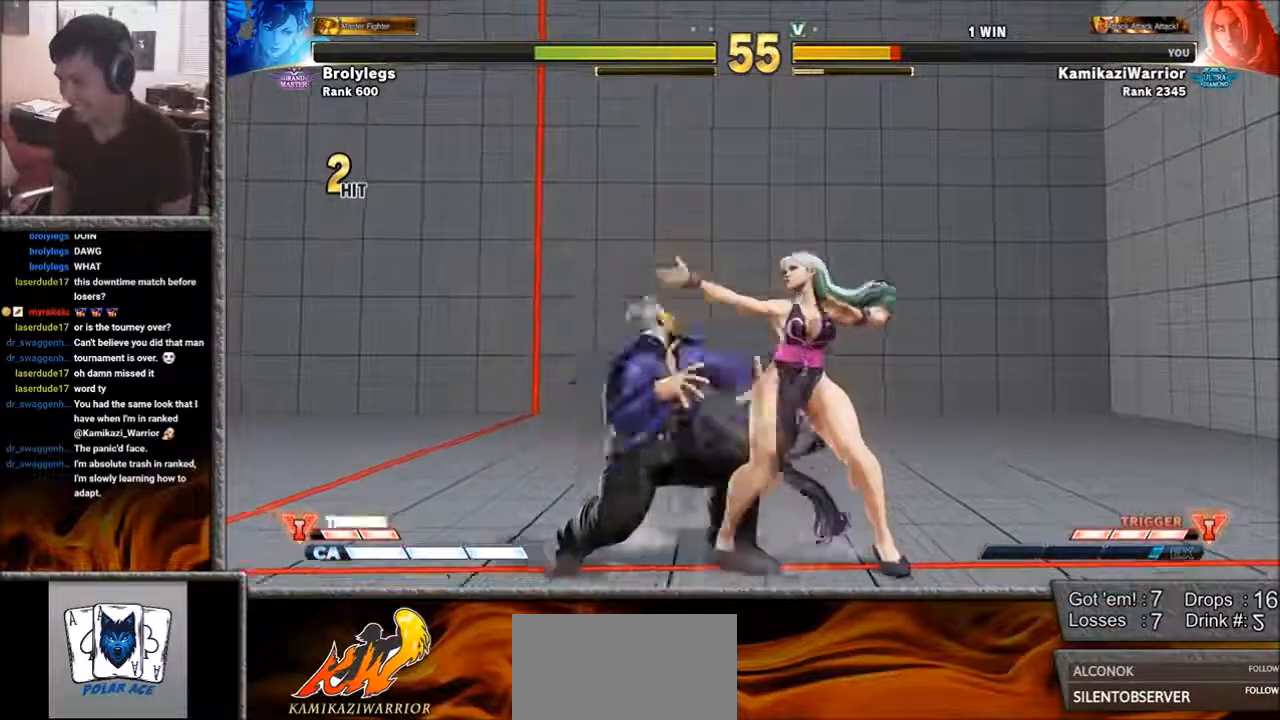
{"buttons": [], "left_stick": "down-left", "events": []}
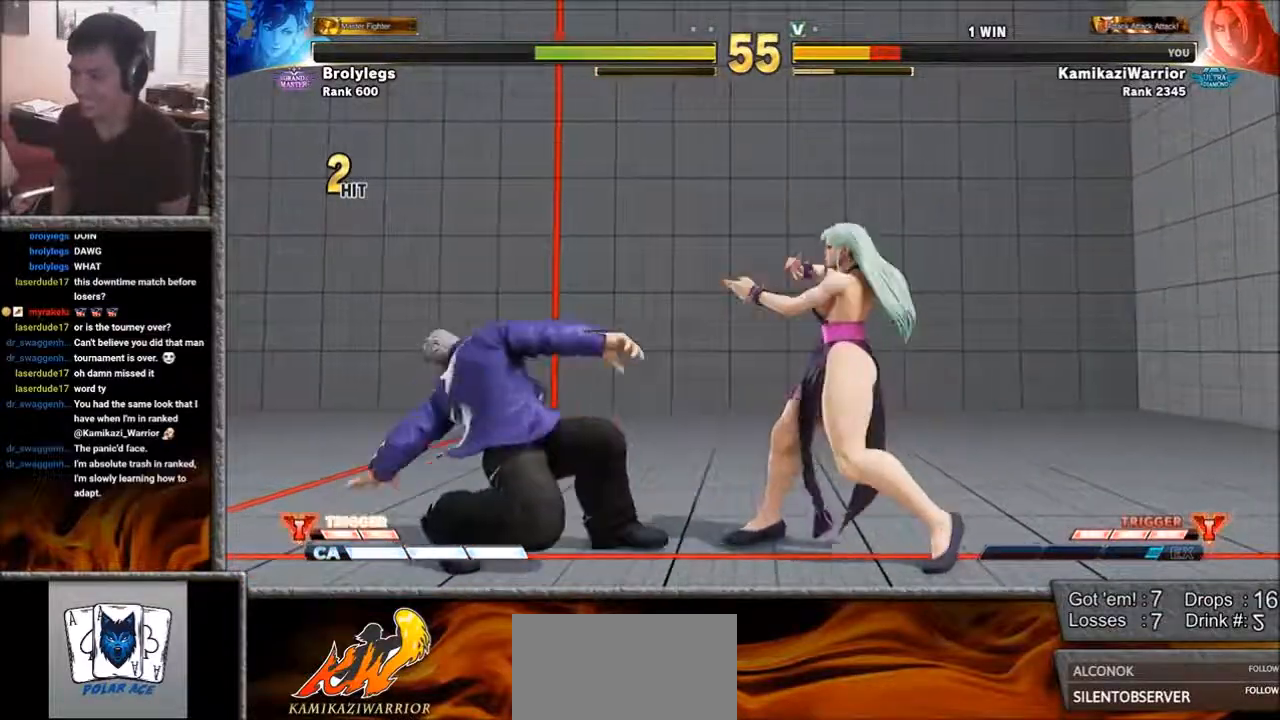
{"buttons": [], "left_stick": "down-left", "events": []}
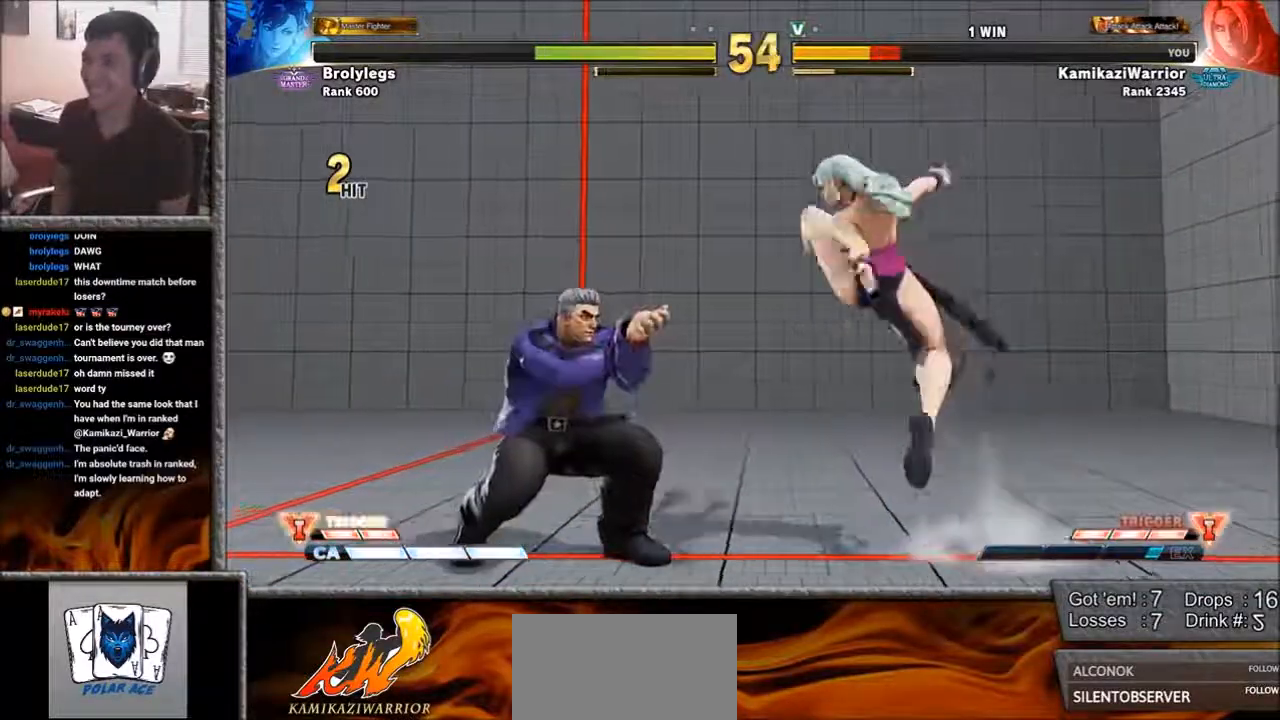
{"buttons": [], "left_stick": "up-left", "events": [[117, "left_stick", "up-left"]]}
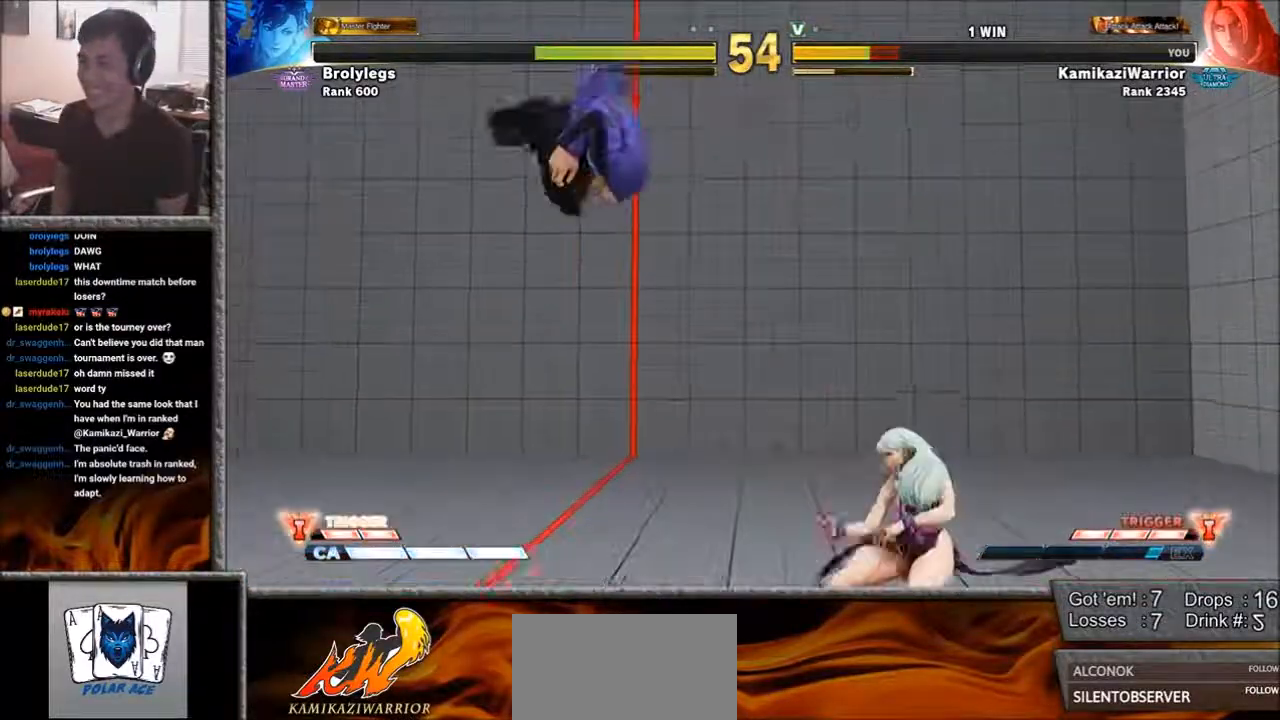
{"buttons": [], "left_stick": "left", "events": [[33, "left_stick", "down-left"], [83, "R2", "down"], [350, "R2", "up"], [350, "left_stick", "left"]]}
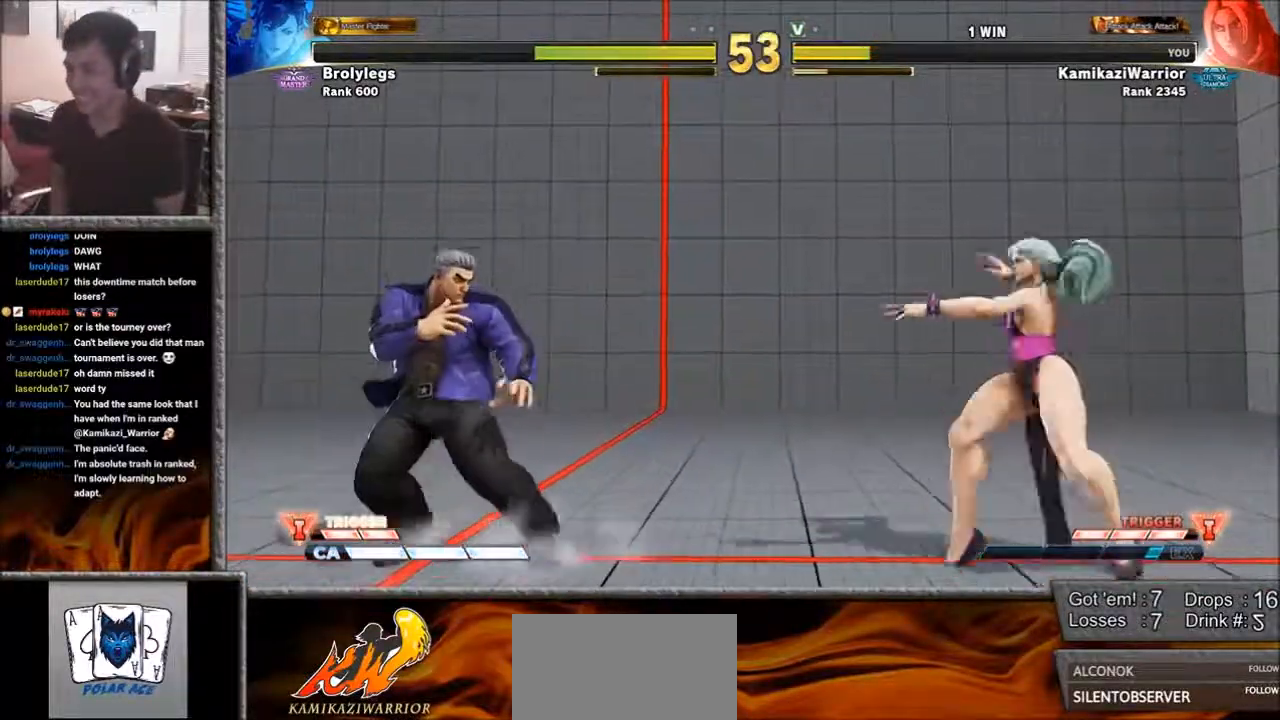
{"buttons": [], "left_stick": "left", "events": []}
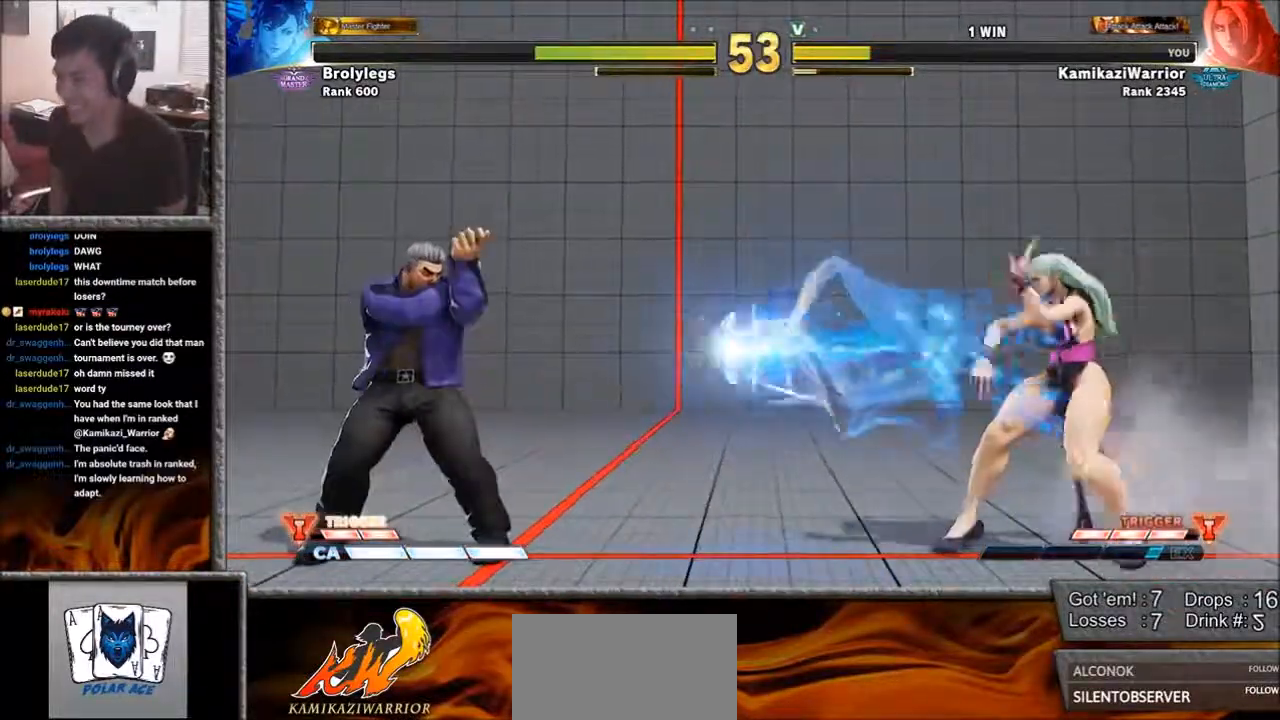
{"buttons": [], "left_stick": "up-left", "events": [[150, "left_stick", "center"], [267, "left_stick", "up-left"]]}
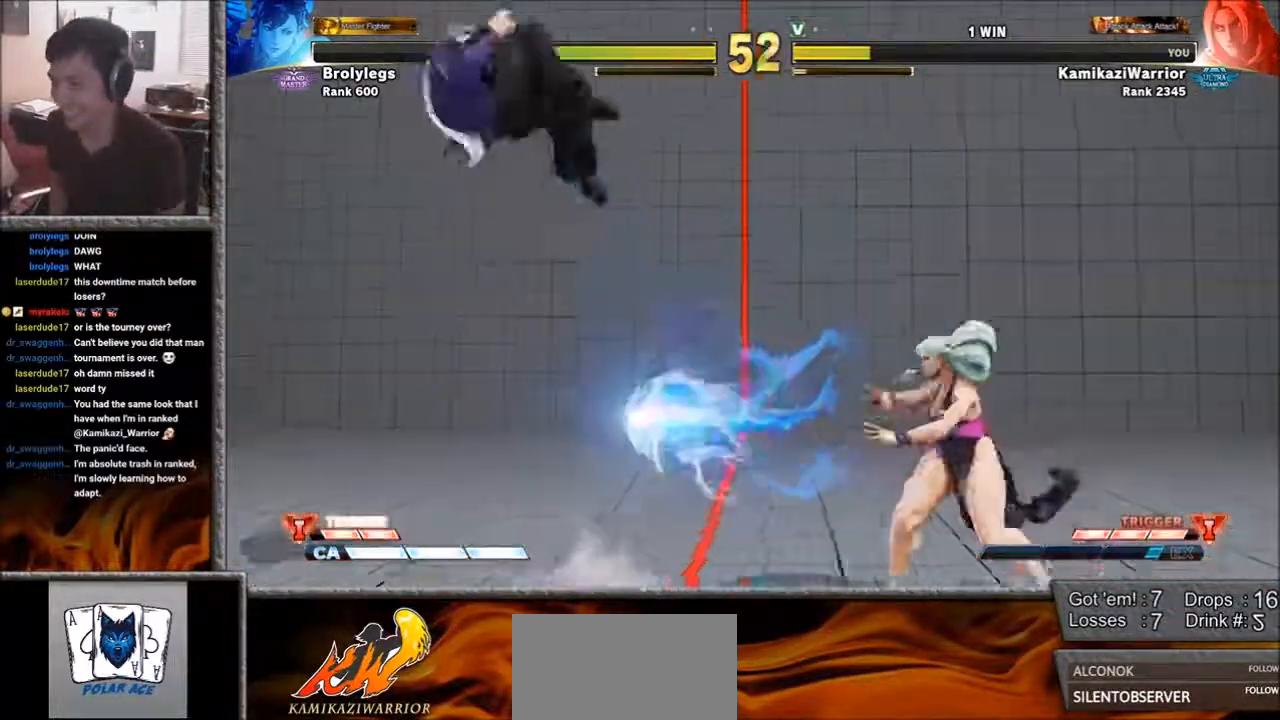
{"buttons": [], "left_stick": "down-left", "events": [[117, "left_stick", "down-left"]]}
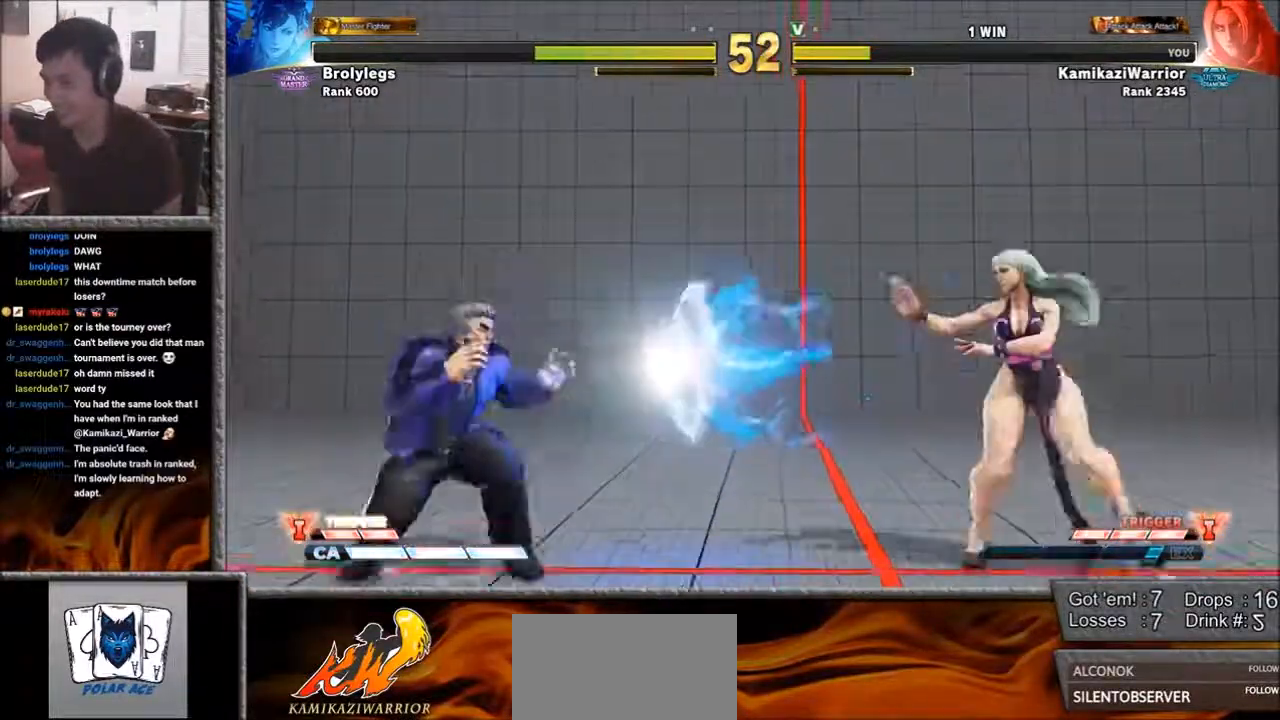
{"buttons": [], "left_stick": "up-left", "events": [[183, "left_stick", "left"], [417, "left_stick", "up-left"]]}
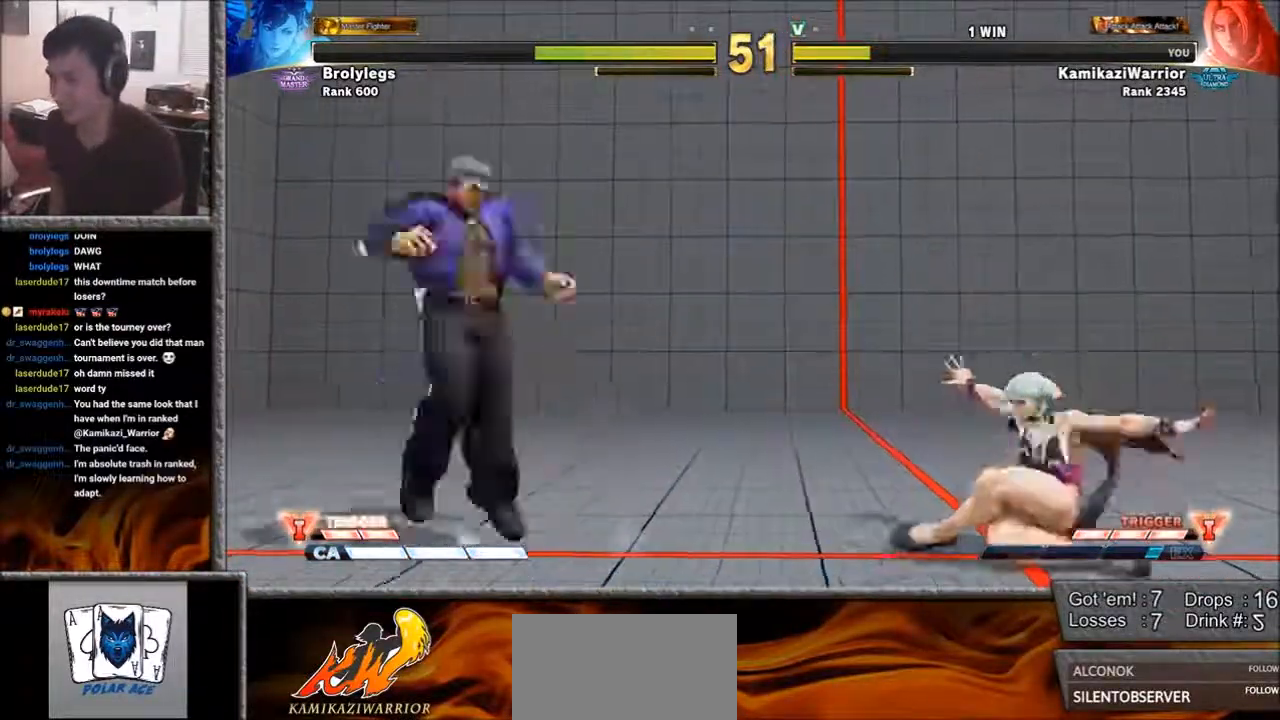
{"buttons": [], "left_stick": "center", "events": [[233, "left_stick", "center"]]}
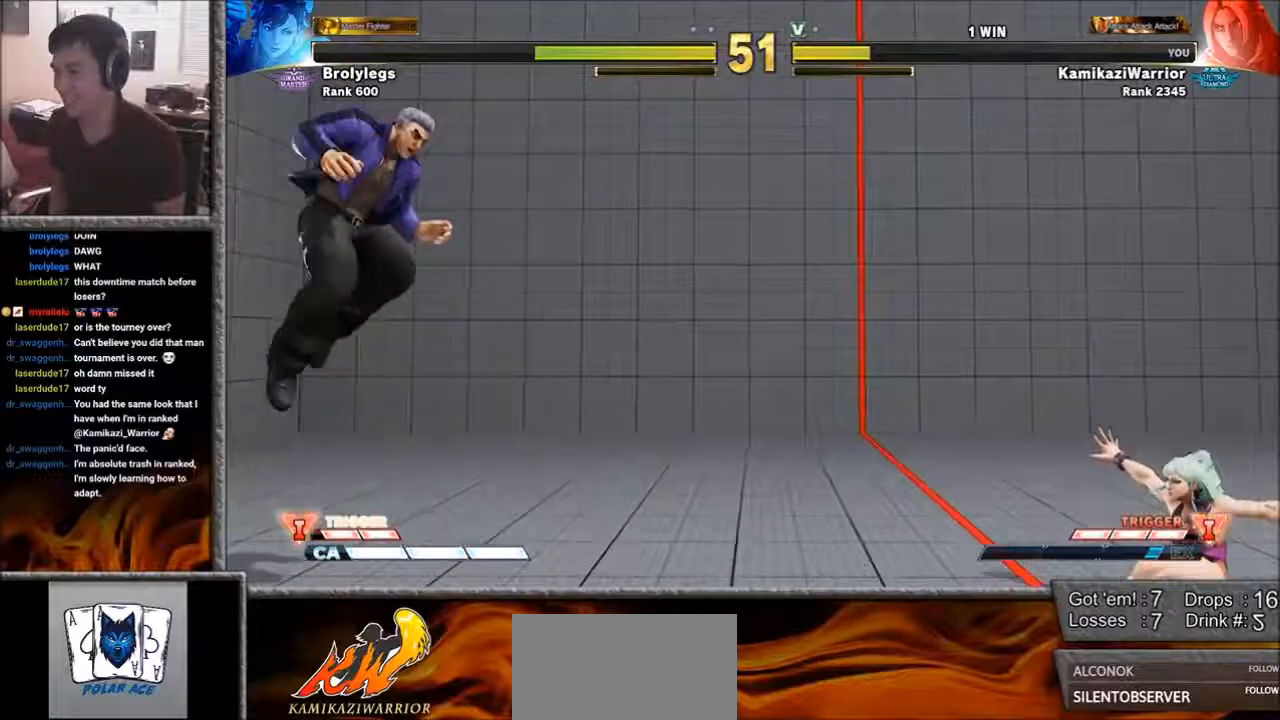
{"buttons": [], "left_stick": "right", "events": [[150, "left_stick", "right"]]}
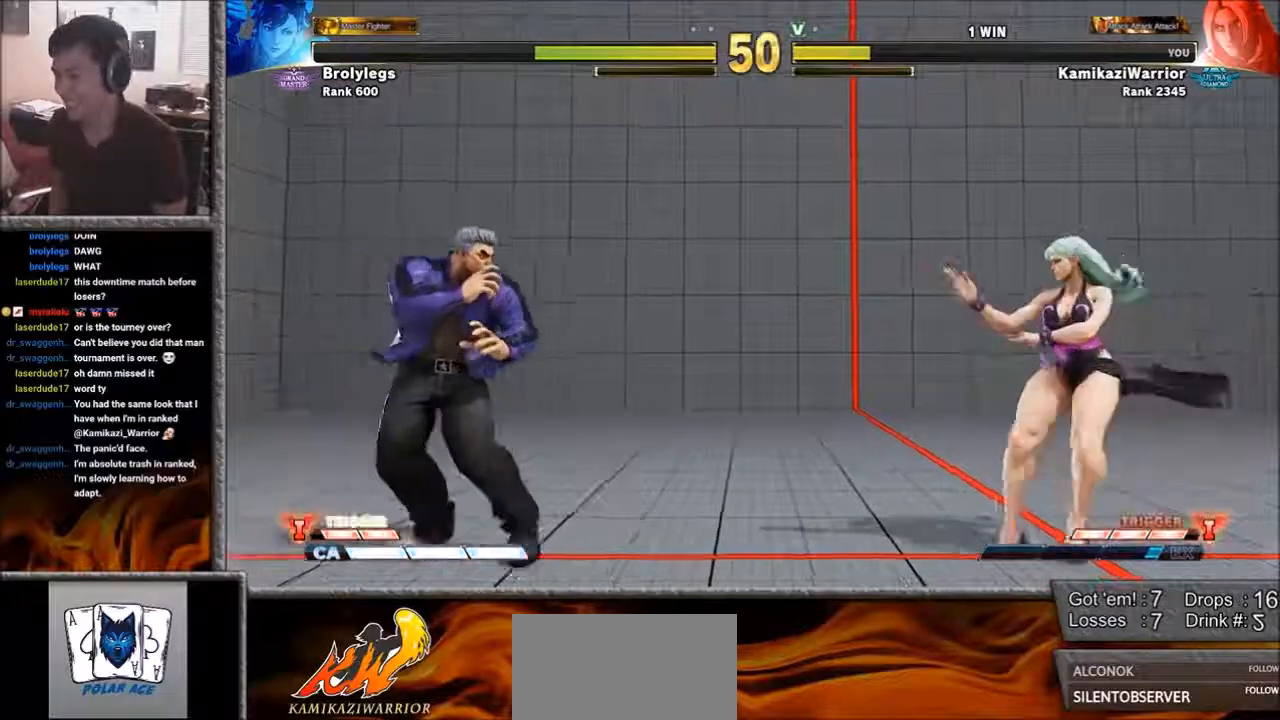
{"buttons": [], "left_stick": "right", "events": [[183, "left_stick", "down-left"], [417, "left_stick", "right"]]}
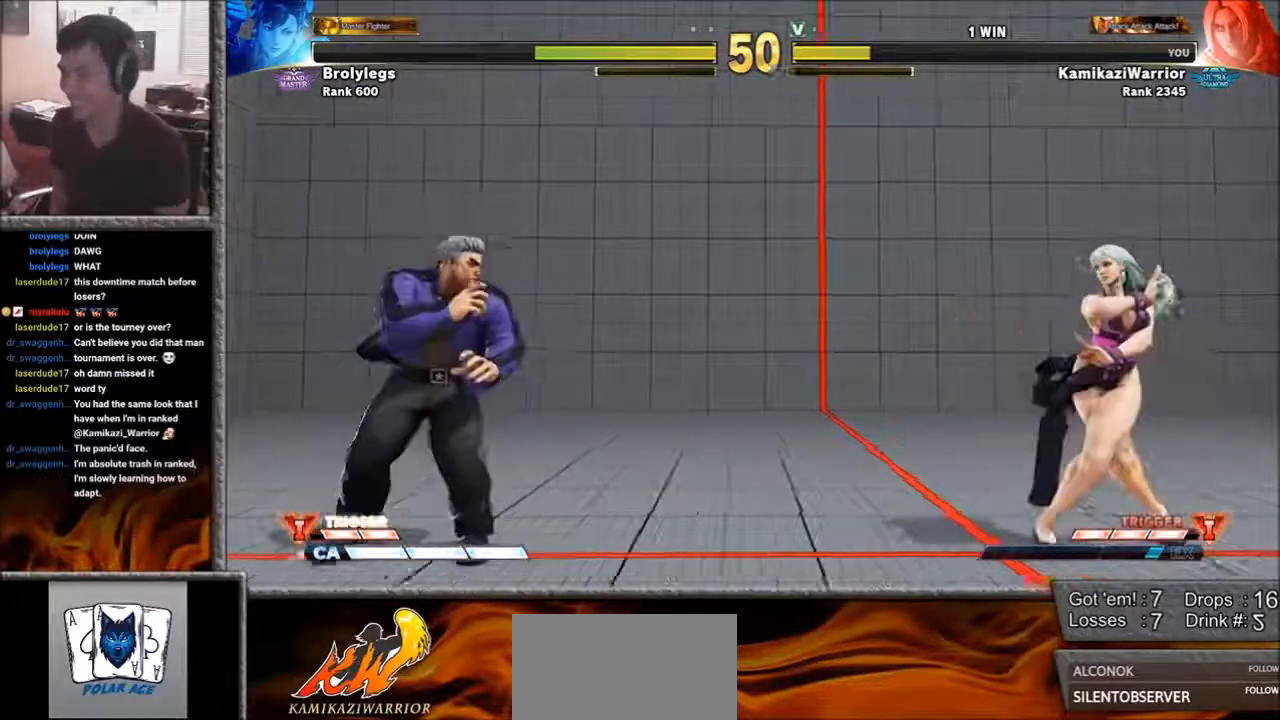
{"buttons": [], "left_stick": "right", "events": [[150, "left_stick", "down-left"], [350, "left_stick", "right"]]}
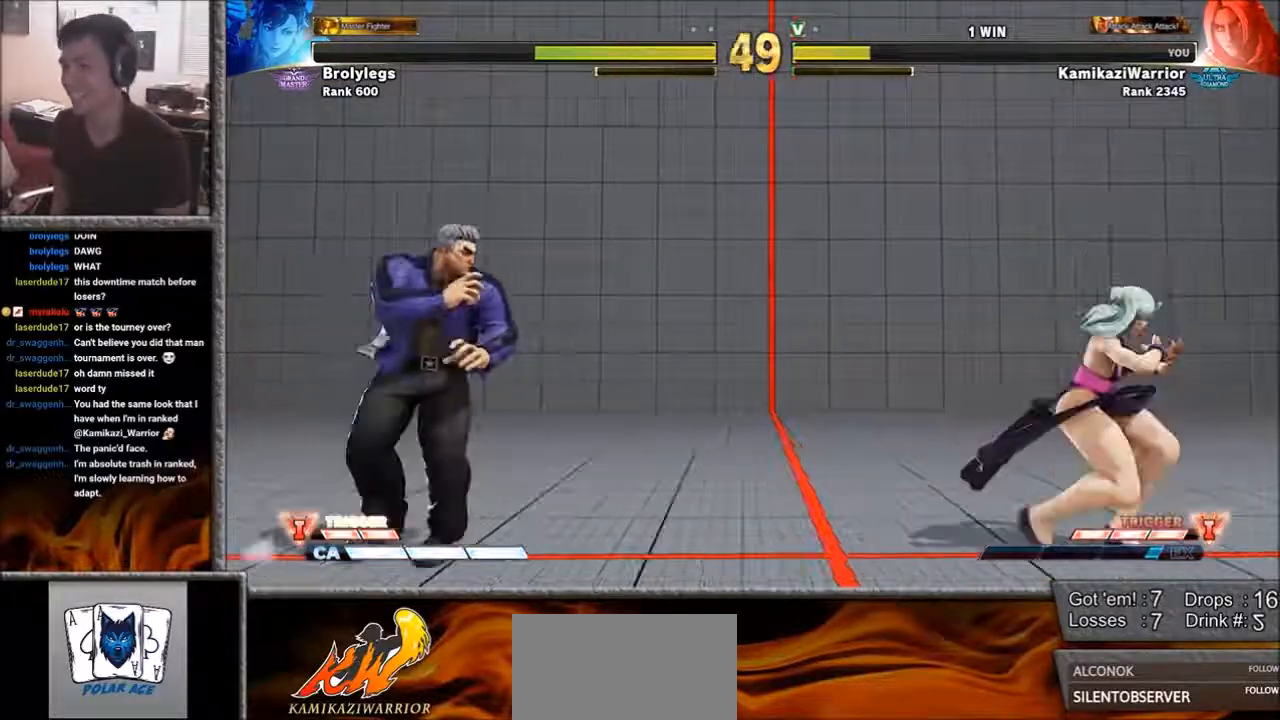
{"buttons": [], "left_stick": "right", "events": [[183, "left_stick", "down-left"], [383, "left_stick", "right"]]}